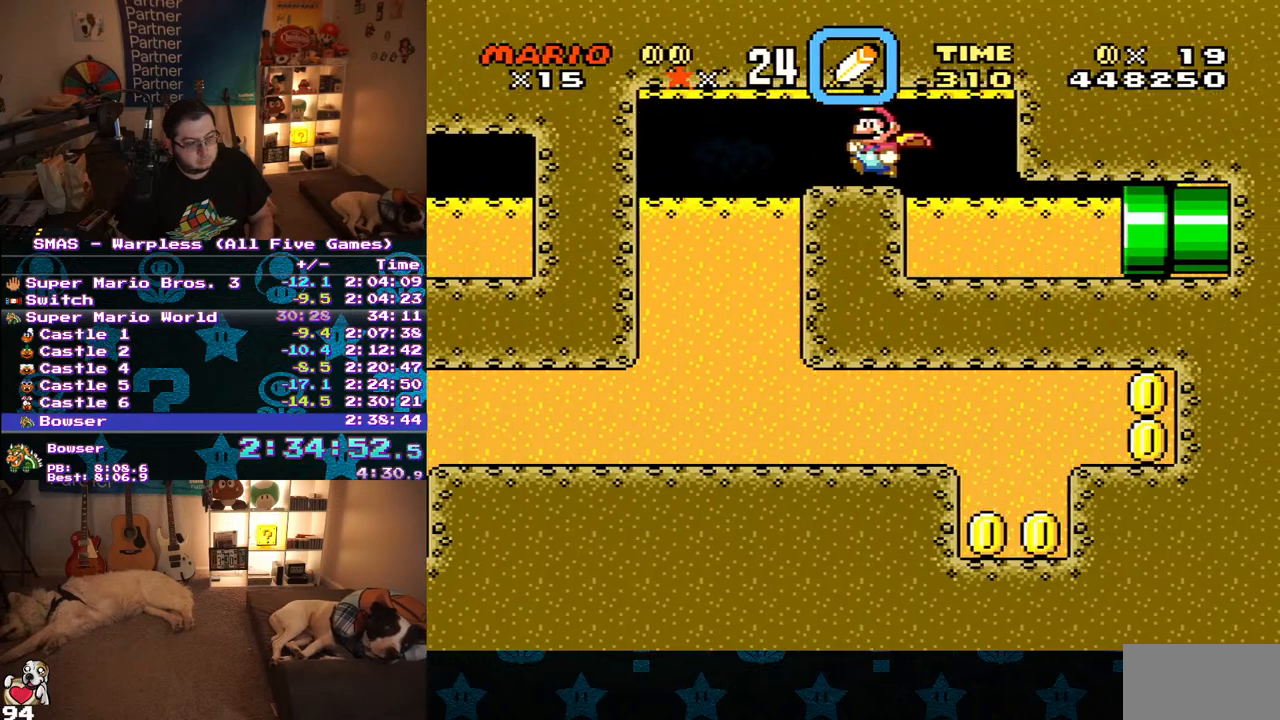
Gameplay with a controller (Nintendo layout); each line is a JSON object with the inputs held at the frame after it. "events" lists button and stick changes between this image and that frame as [ms after this image, input, new state], when the widget could be followed in between. Not read: L3 R3.
{"buttons": ["Y"], "events": [[133, "DPAD_LEFT", "up"]]}
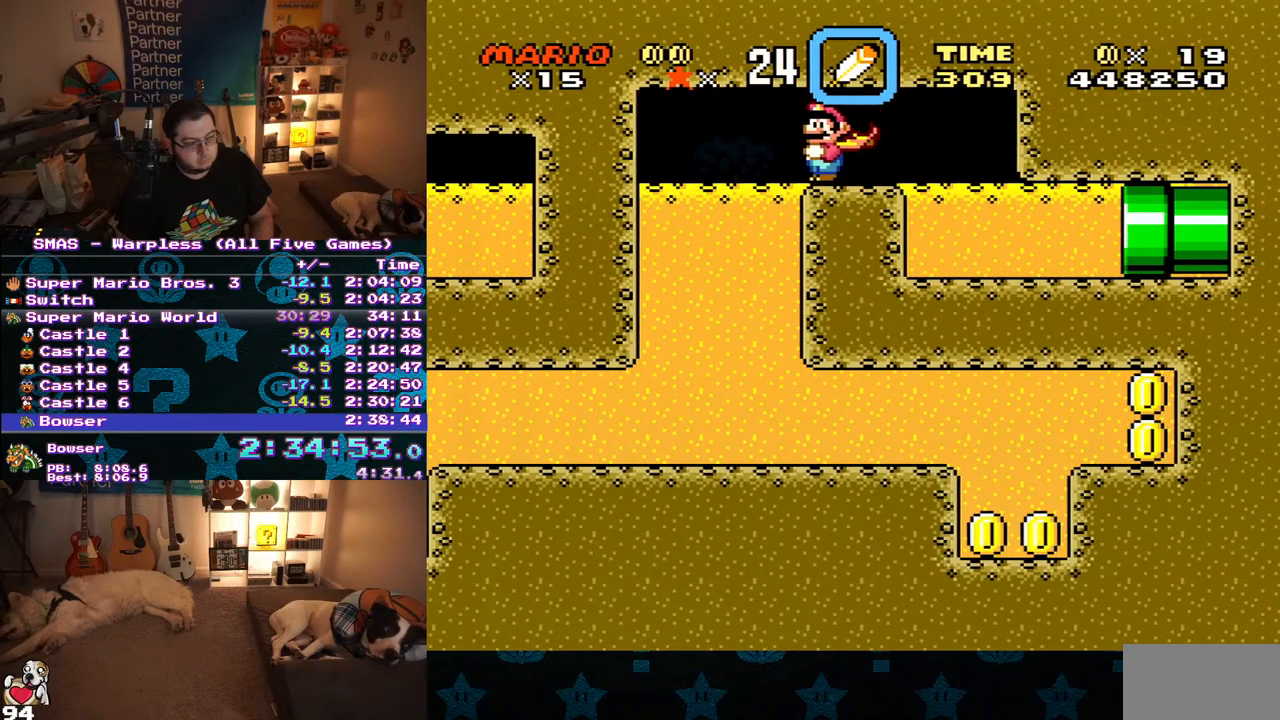
{"buttons": ["Y"], "events": [[217, "DPAD_RIGHT", "down"], [317, "DPAD_RIGHT", "up"]]}
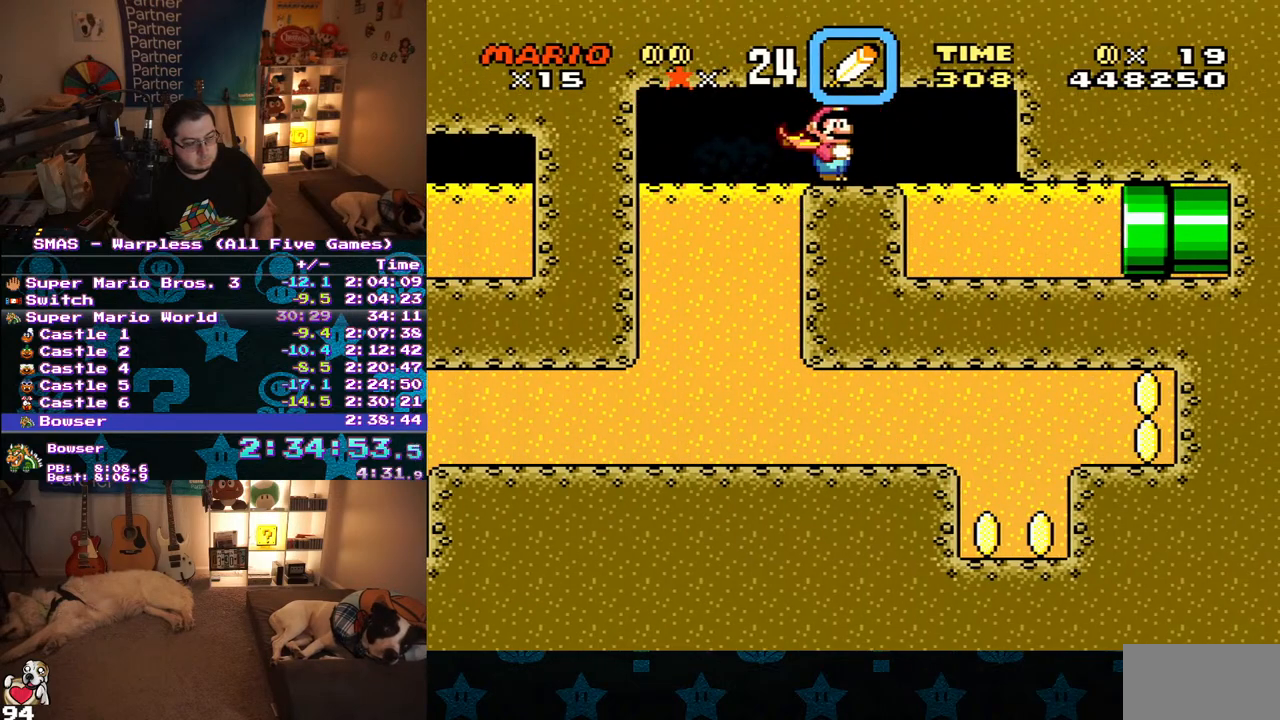
{"buttons": ["Y"], "events": []}
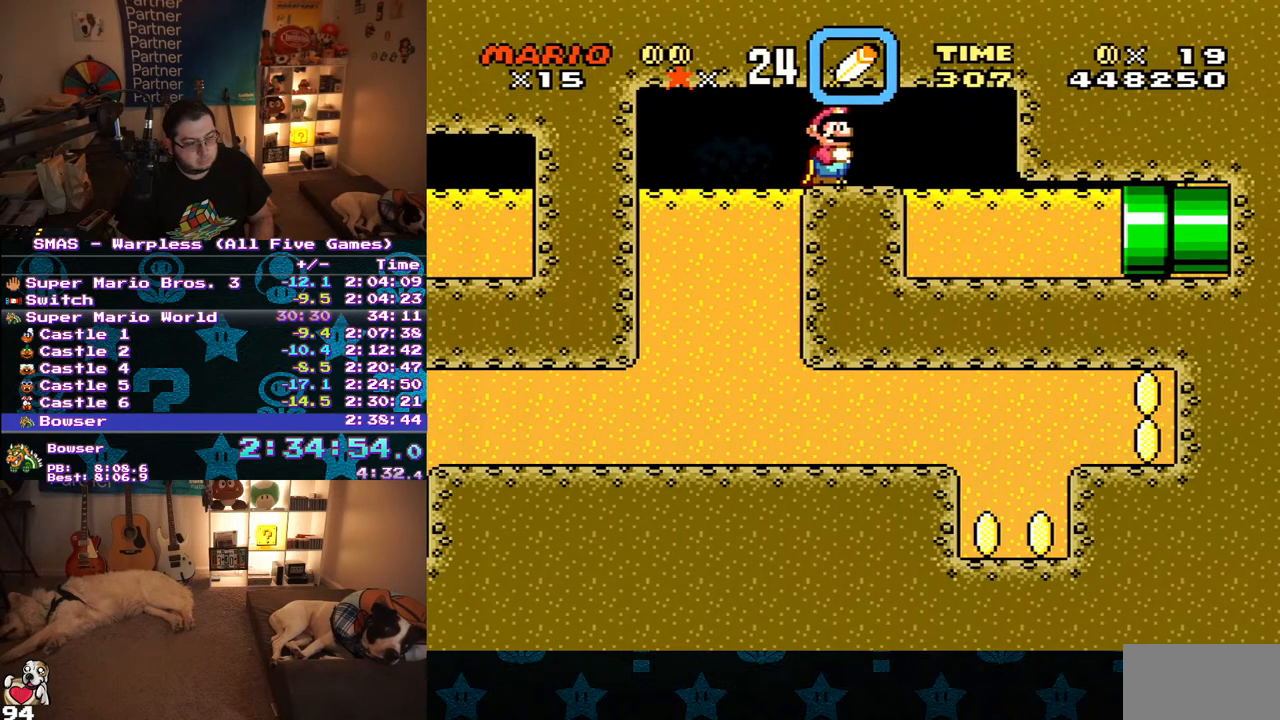
{"buttons": ["Y", "DPAD_RIGHT"], "events": [[183, "DPAD_RIGHT", "down"]]}
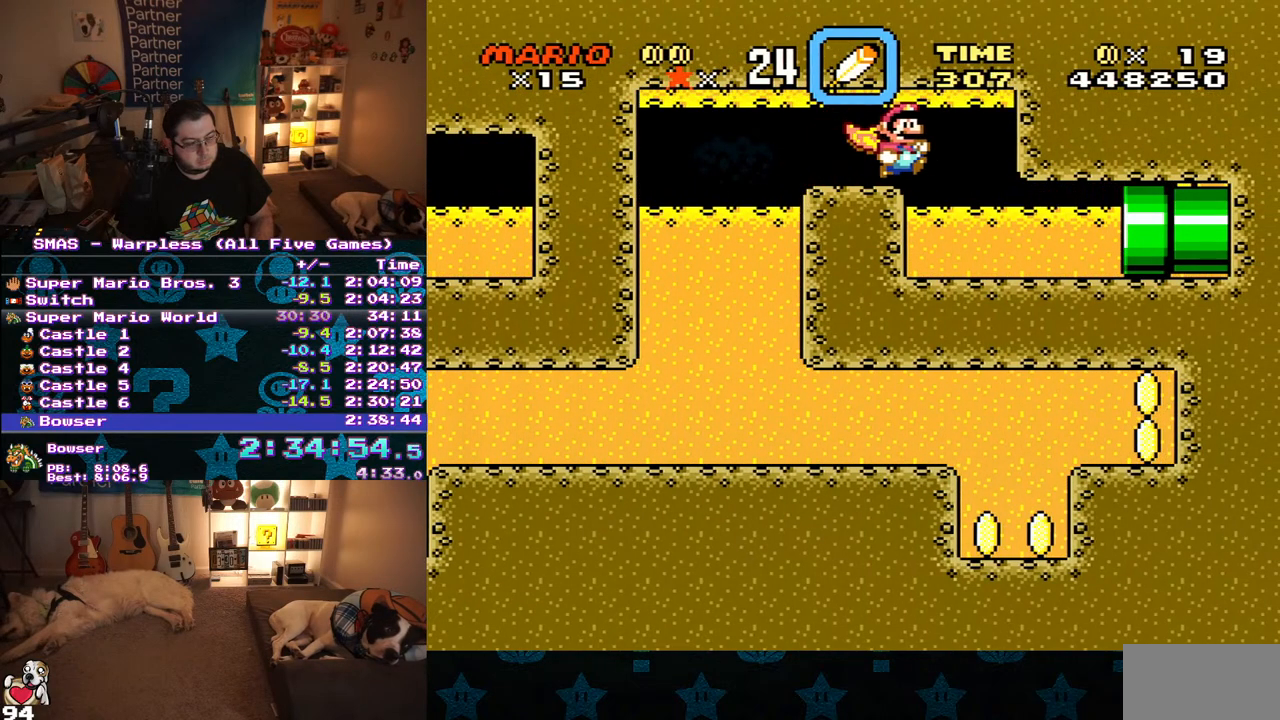
{"buttons": ["Y", "DPAD_DOWN", "DPAD_RIGHT"], "events": [[183, "DPAD_DOWN", "down"], [200, "DPAD_RIGHT", "up"], [500, "DPAD_RIGHT", "down"]]}
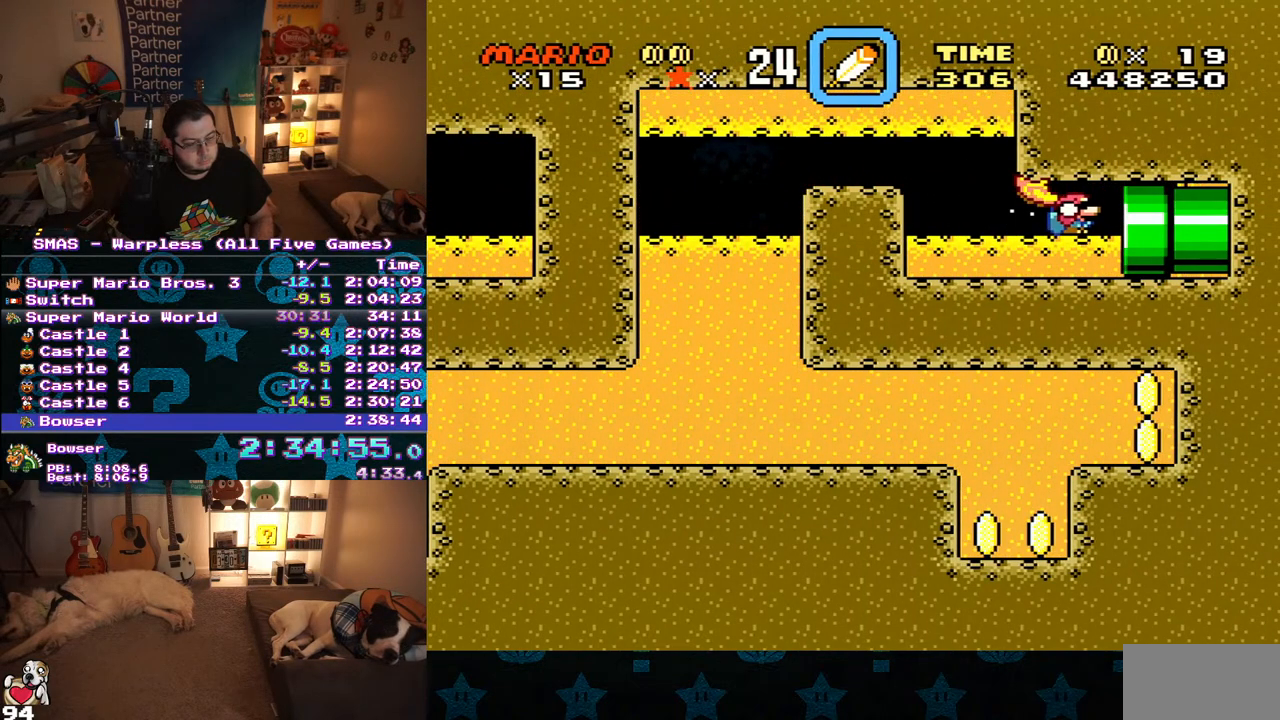
{"buttons": ["Y", "DPAD_RIGHT"], "events": [[50, "DPAD_DOWN", "up"]]}
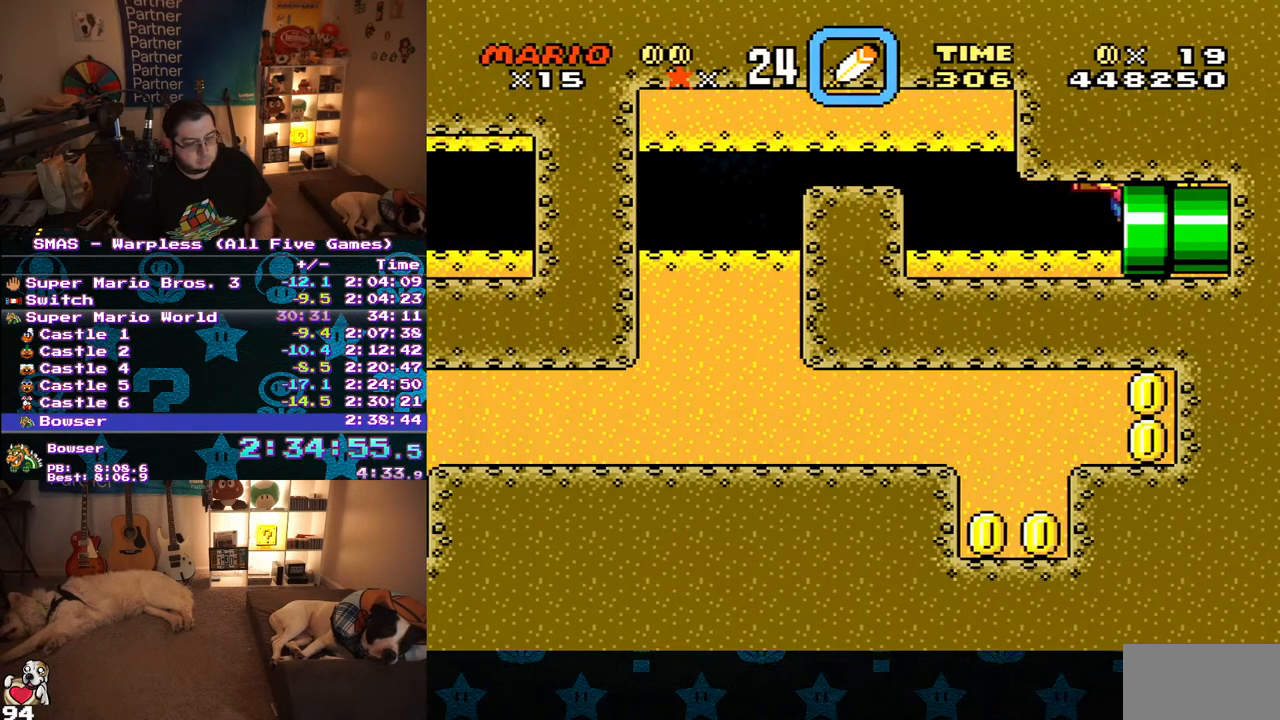
{"buttons": [], "events": [[33, "DPAD_RIGHT", "up"], [33, "Y", "up"]]}
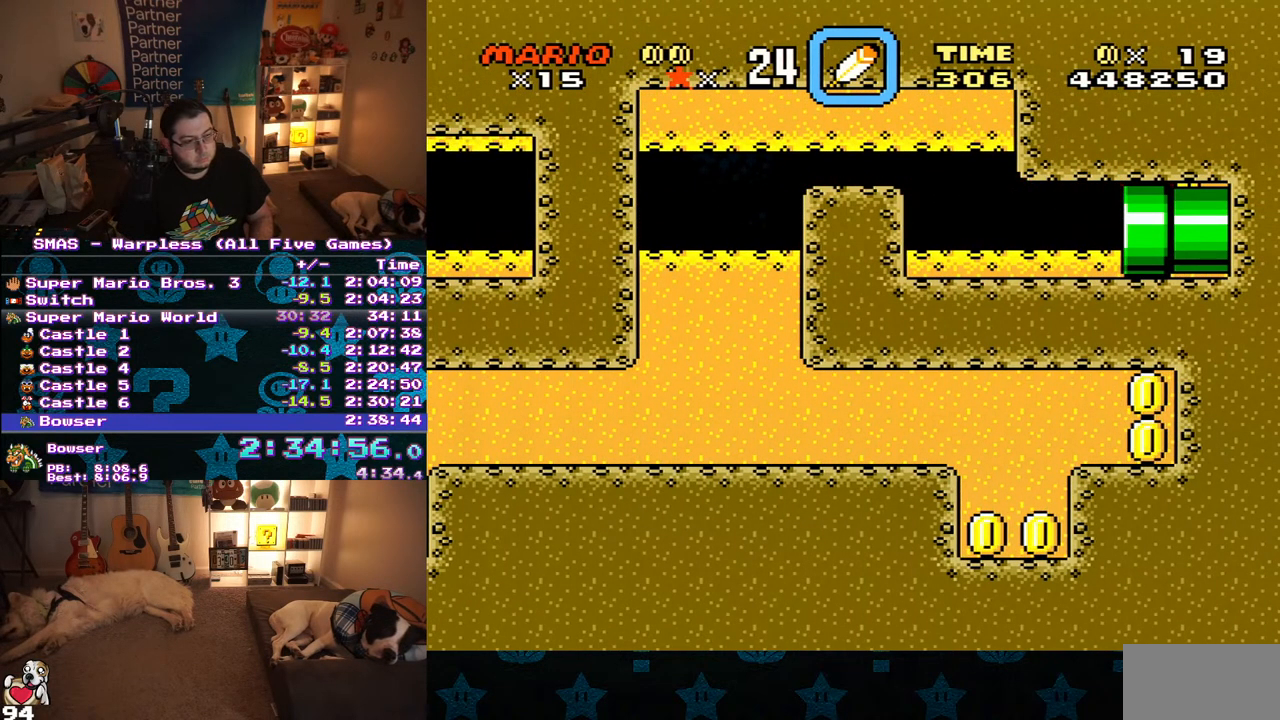
{"buttons": ["Y"], "events": [[250, "Y", "down"]]}
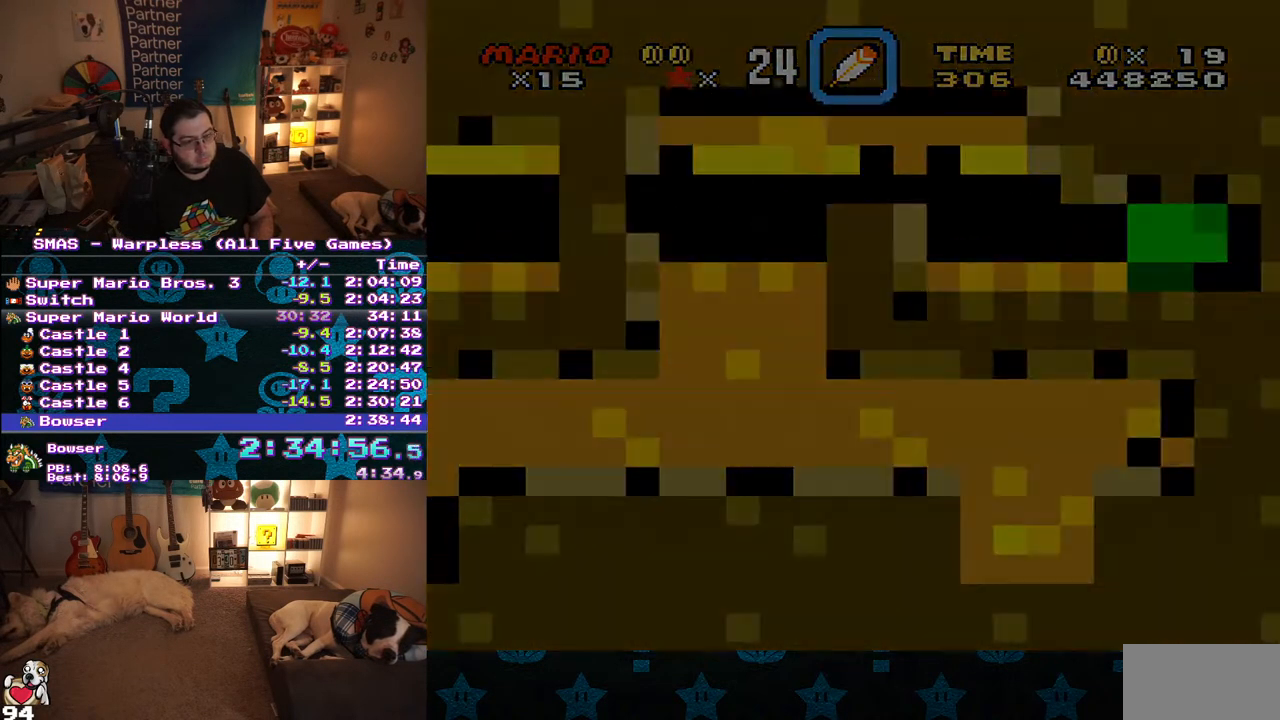
{"buttons": ["Y"], "events": []}
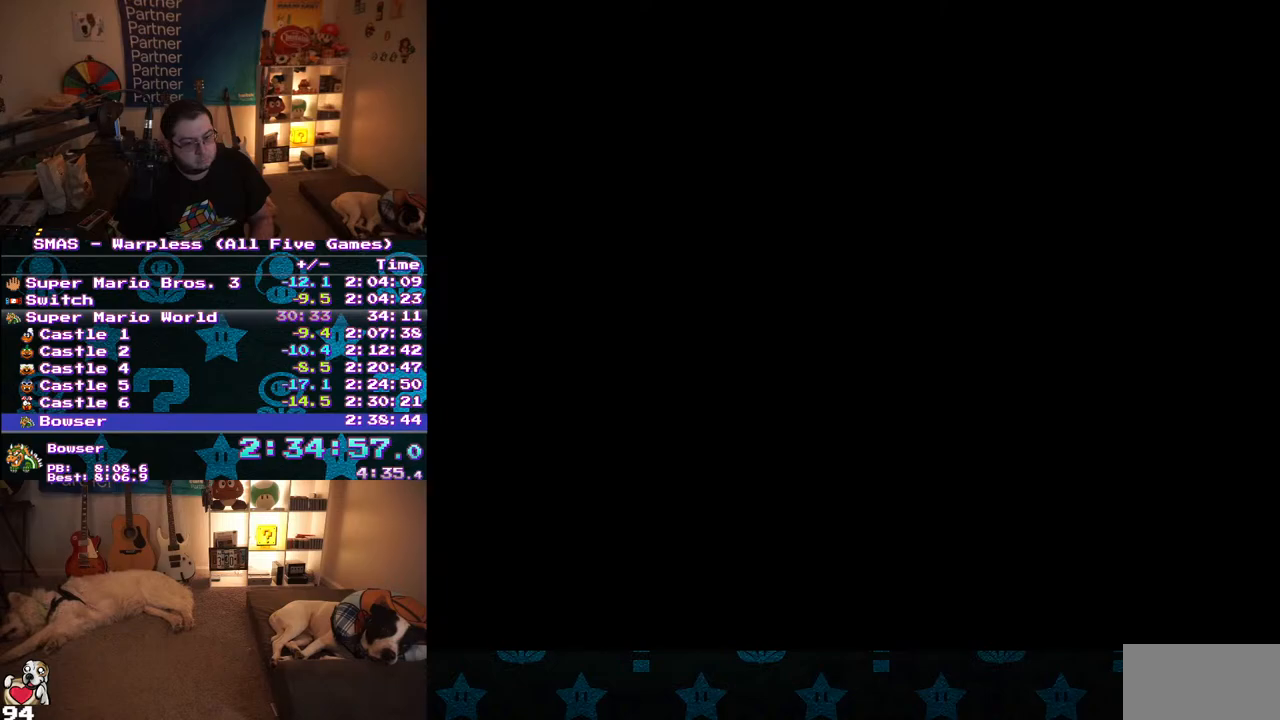
{"buttons": ["Y"], "events": []}
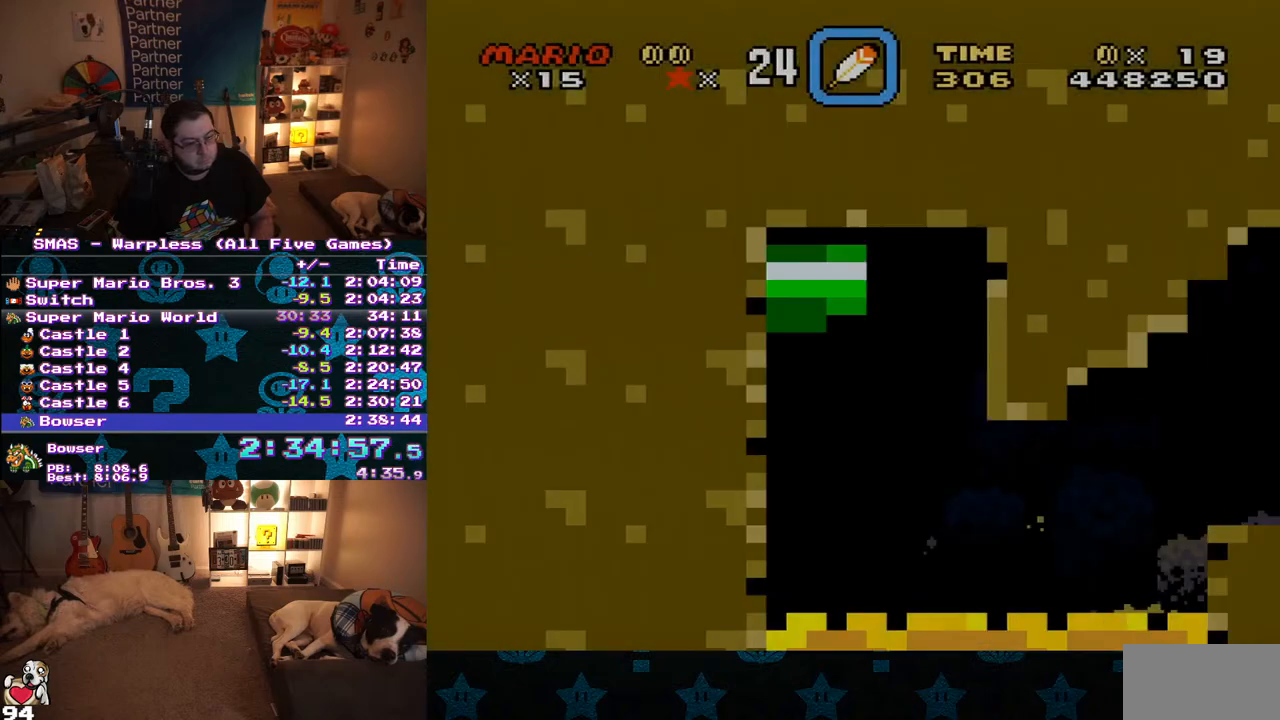
{"buttons": ["Y"], "events": []}
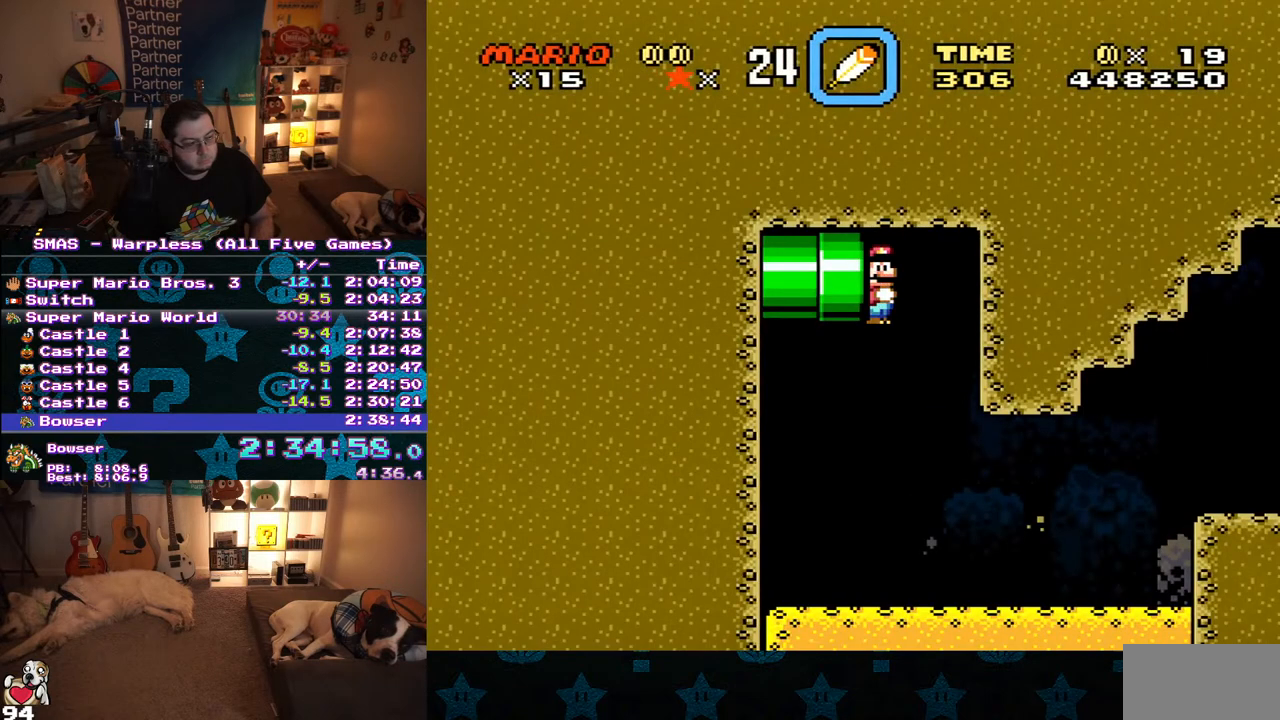
{"buttons": ["Y", "DPAD_RIGHT"], "events": [[333, "DPAD_RIGHT", "down"]]}
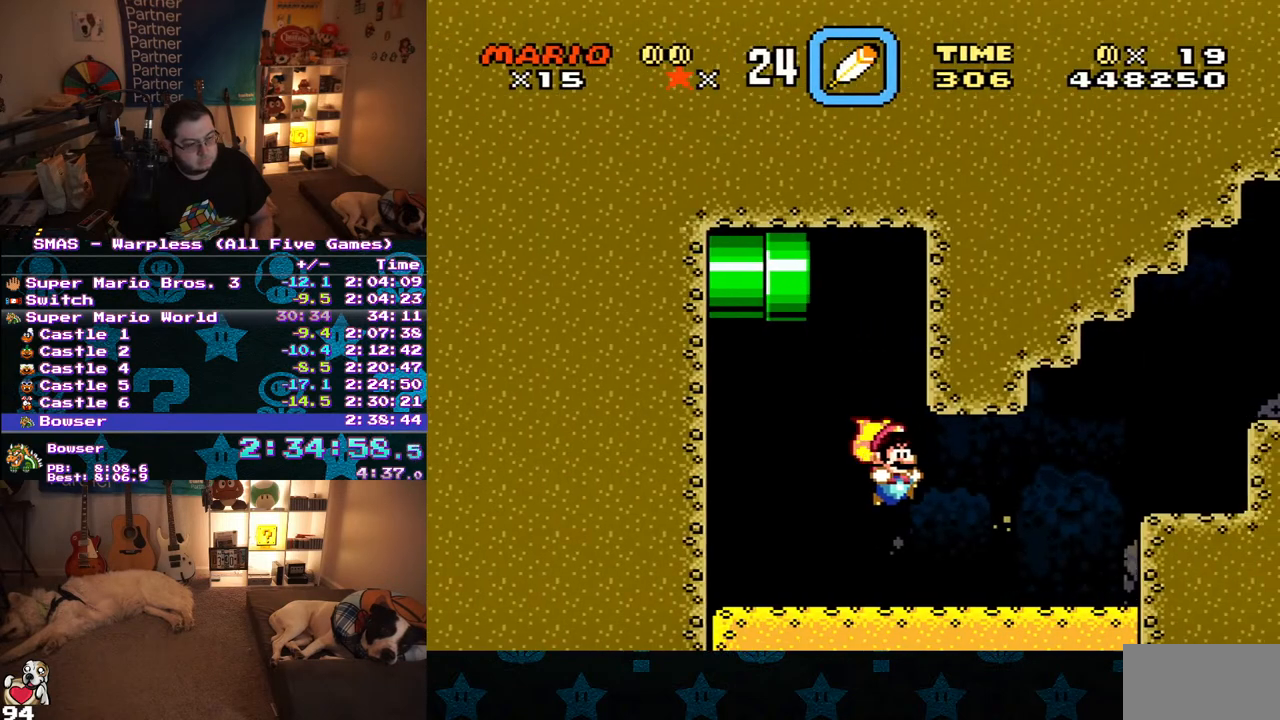
{"buttons": ["B", "Y", "DPAD_RIGHT"], "events": [[350, "B", "down"]]}
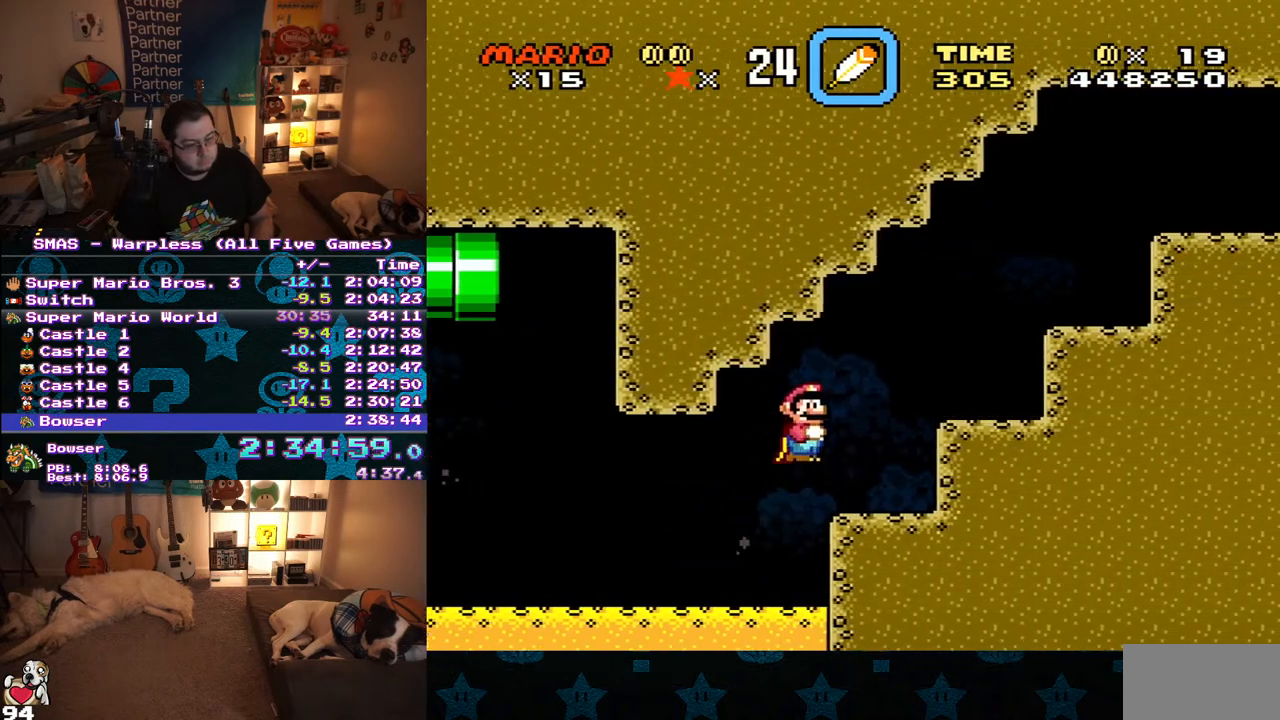
{"buttons": ["B", "Y", "DPAD_RIGHT"], "events": [[100, "B", "up"], [400, "B", "down"]]}
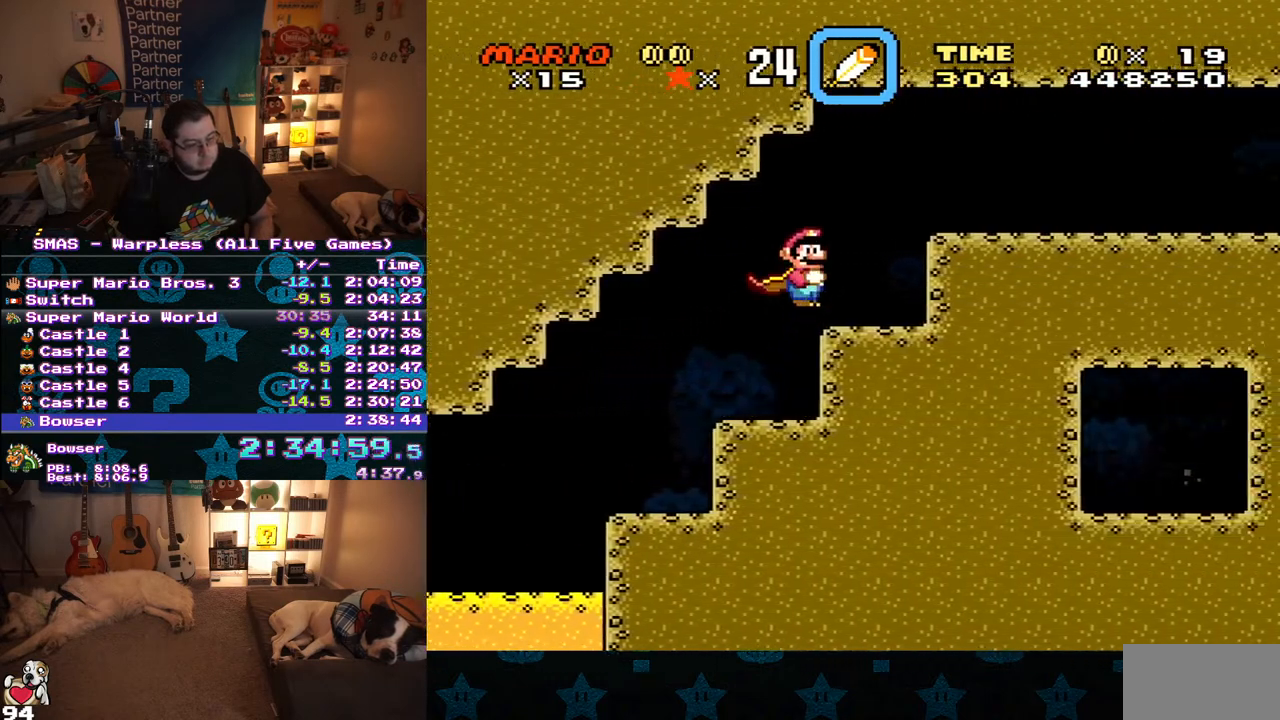
{"buttons": ["X", "DPAD_RIGHT"], "events": [[100, "B", "up"], [200, "X", "down"], [200, "Y", "up"]]}
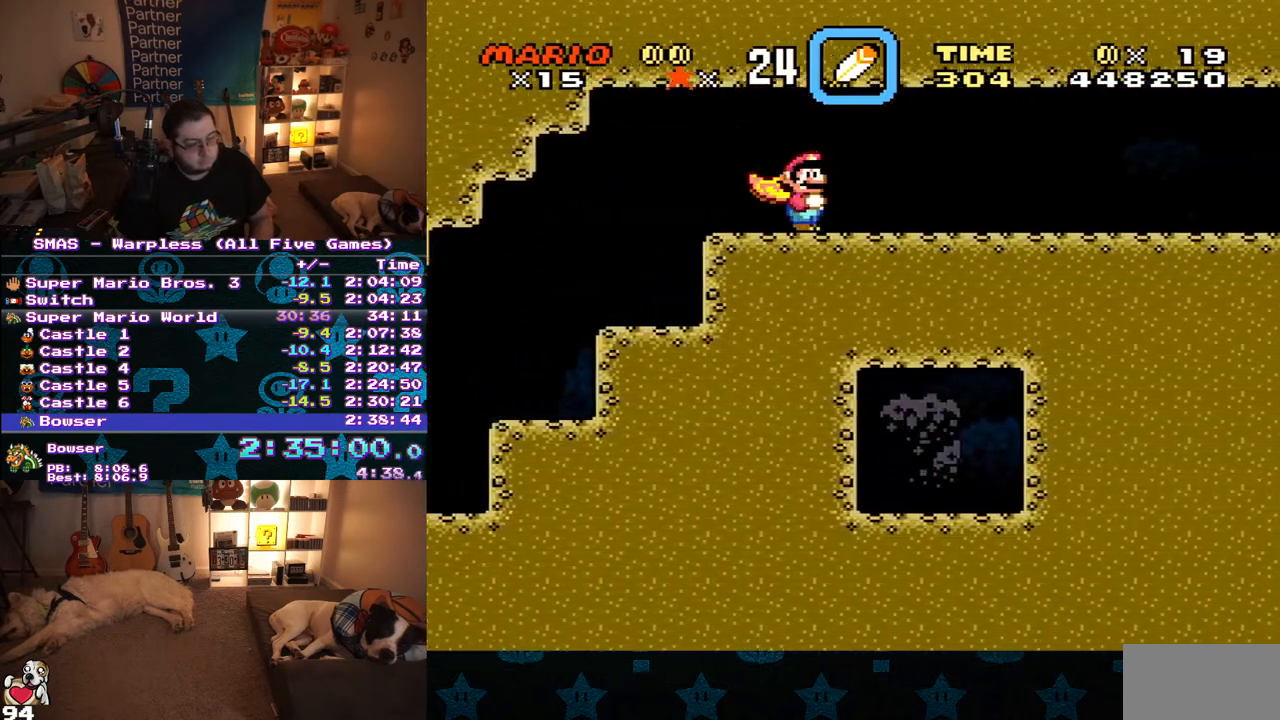
{"buttons": ["X", "DPAD_RIGHT"], "events": []}
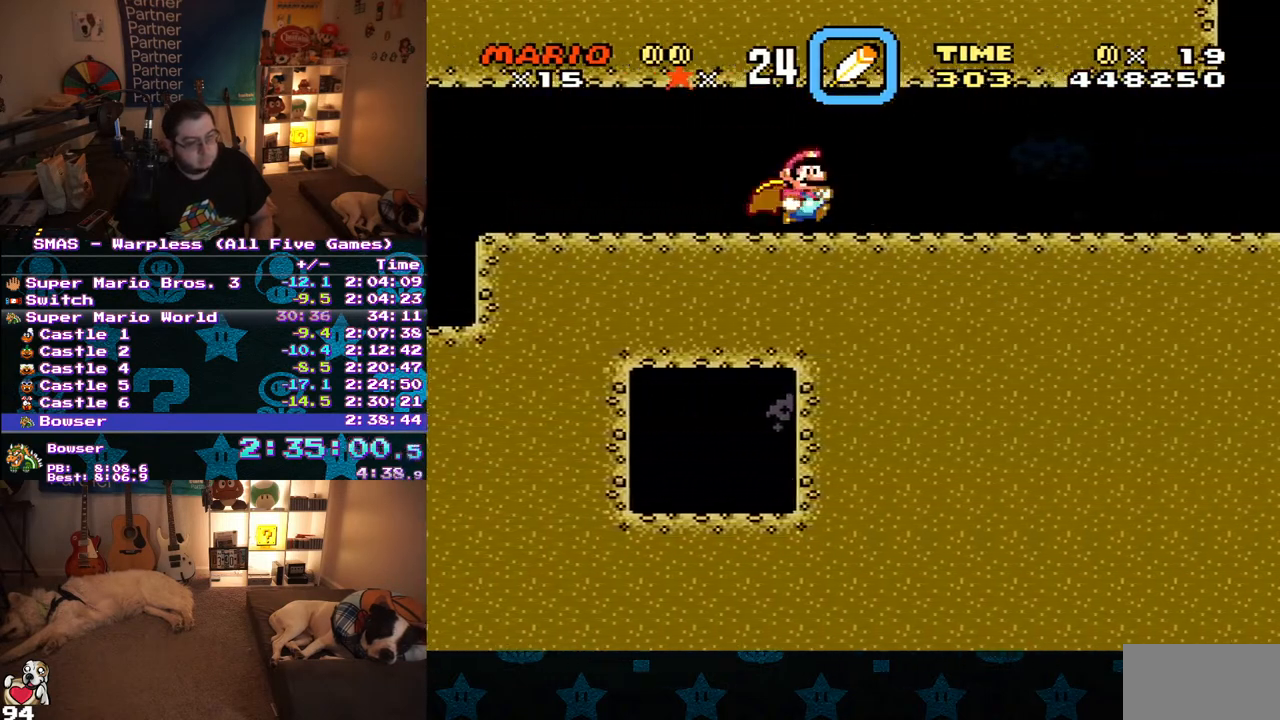
{"buttons": ["X", "DPAD_RIGHT"], "events": []}
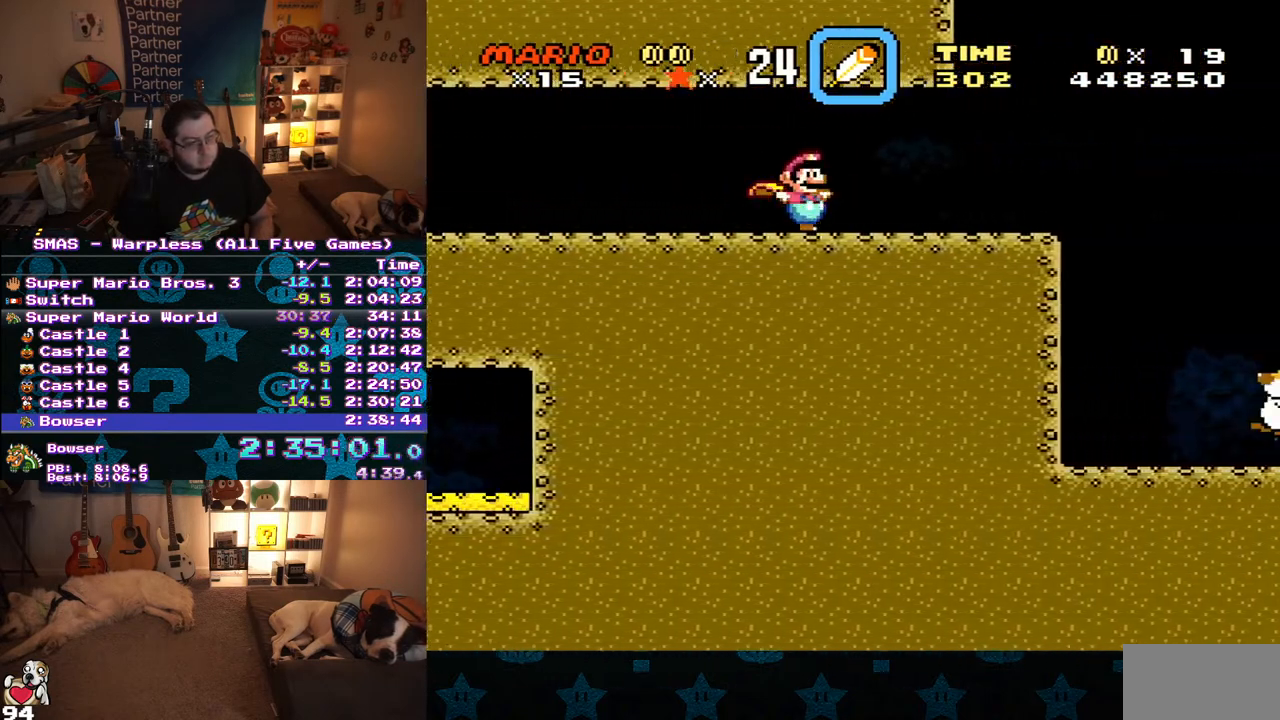
{"buttons": ["A", "X", "DPAD_UP", "DPAD_LEFT"], "events": [[133, "A", "down"], [283, "DPAD_RIGHT", "up"], [283, "DPAD_UP", "down"], [300, "DPAD_LEFT", "down"]]}
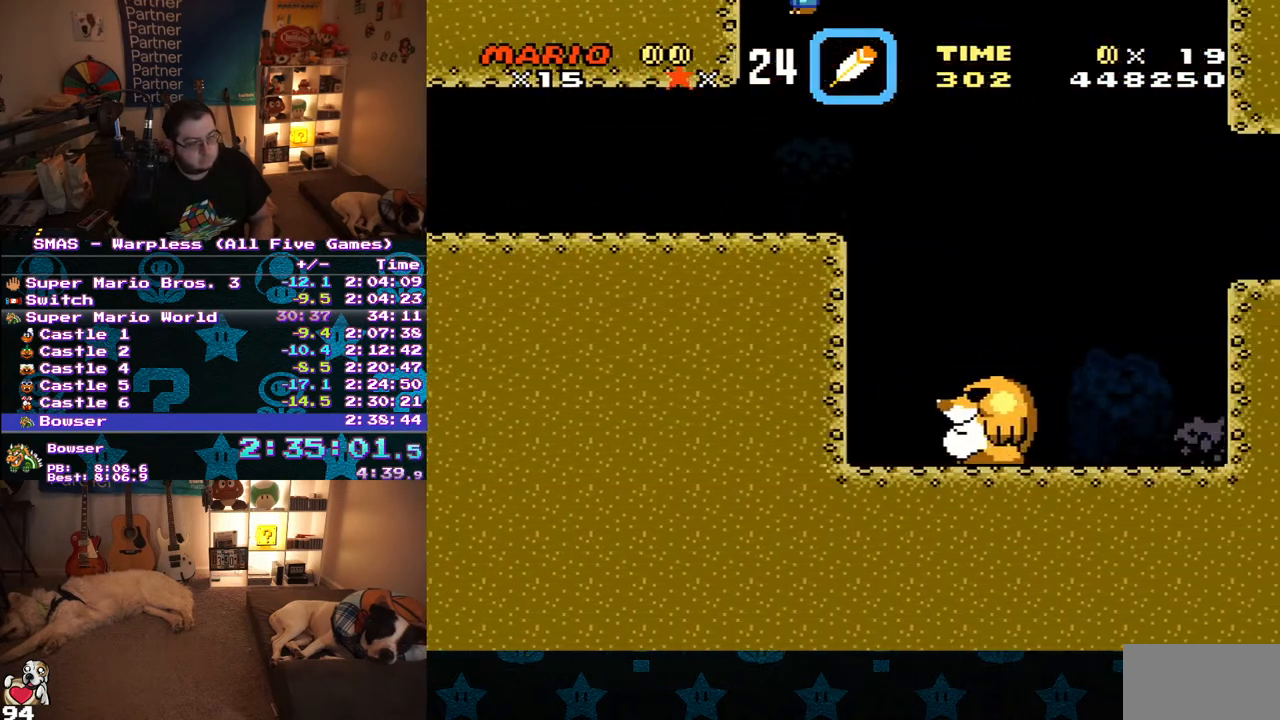
{"buttons": ["X", "DPAD_LEFT"], "events": [[50, "DPAD_UP", "up"], [183, "A", "up"]]}
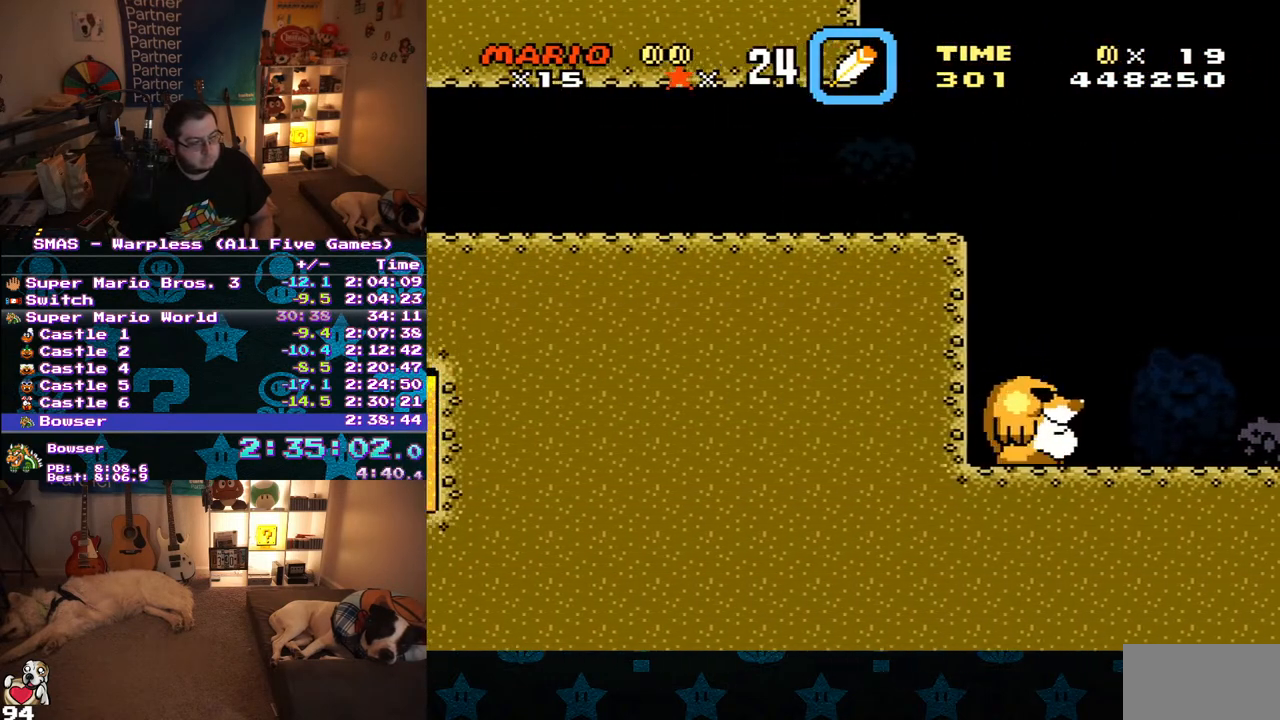
{"buttons": ["X", "DPAD_LEFT"], "events": []}
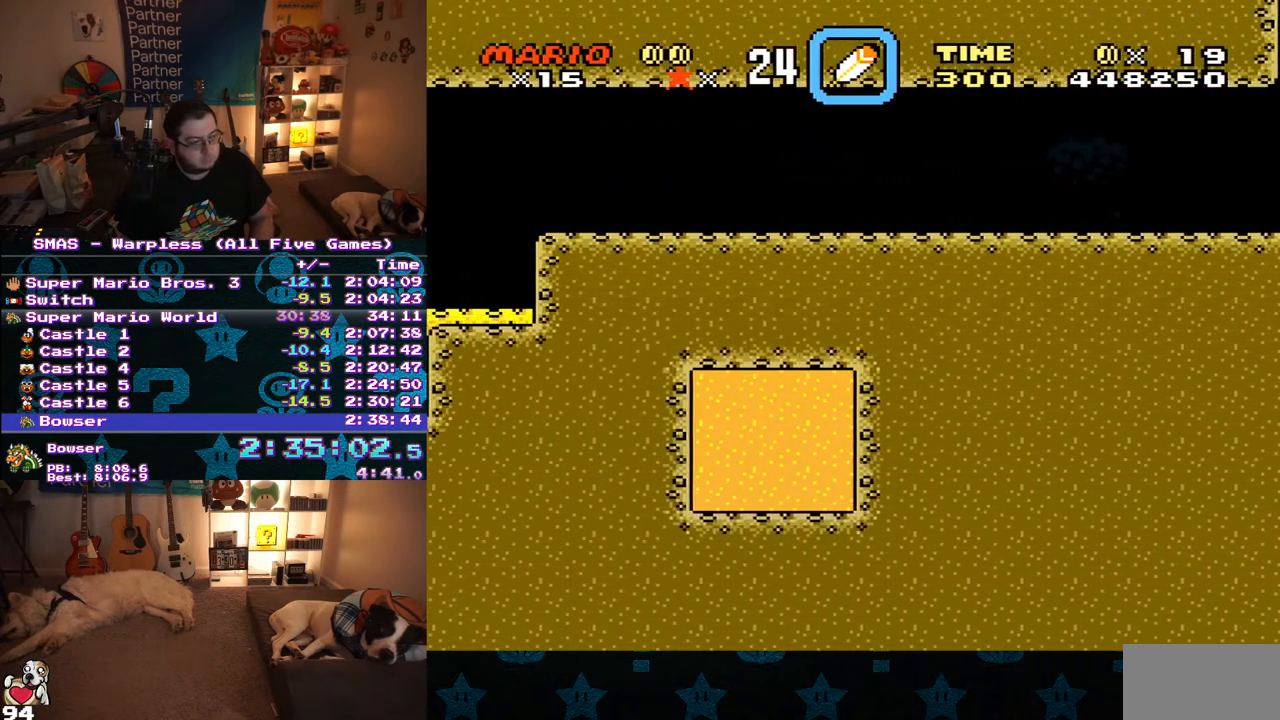
{"buttons": ["X", "DPAD_LEFT"], "events": []}
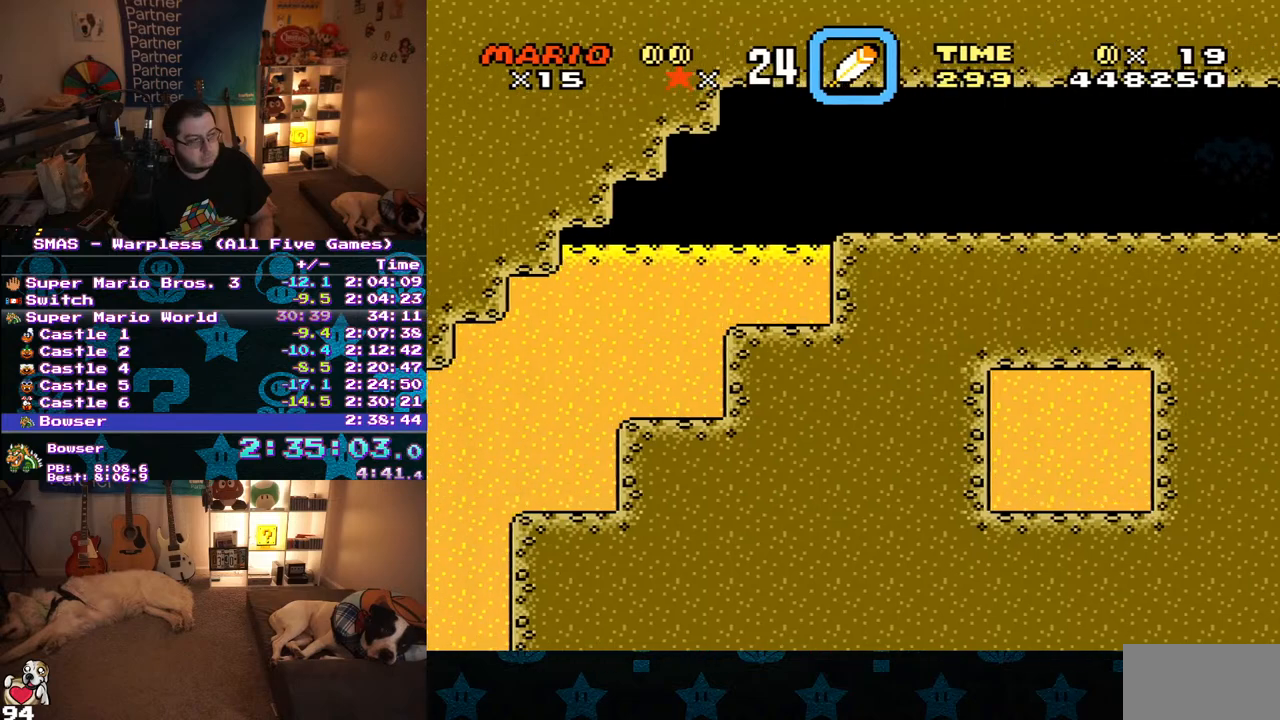
{"buttons": ["X", "DPAD_LEFT"], "events": []}
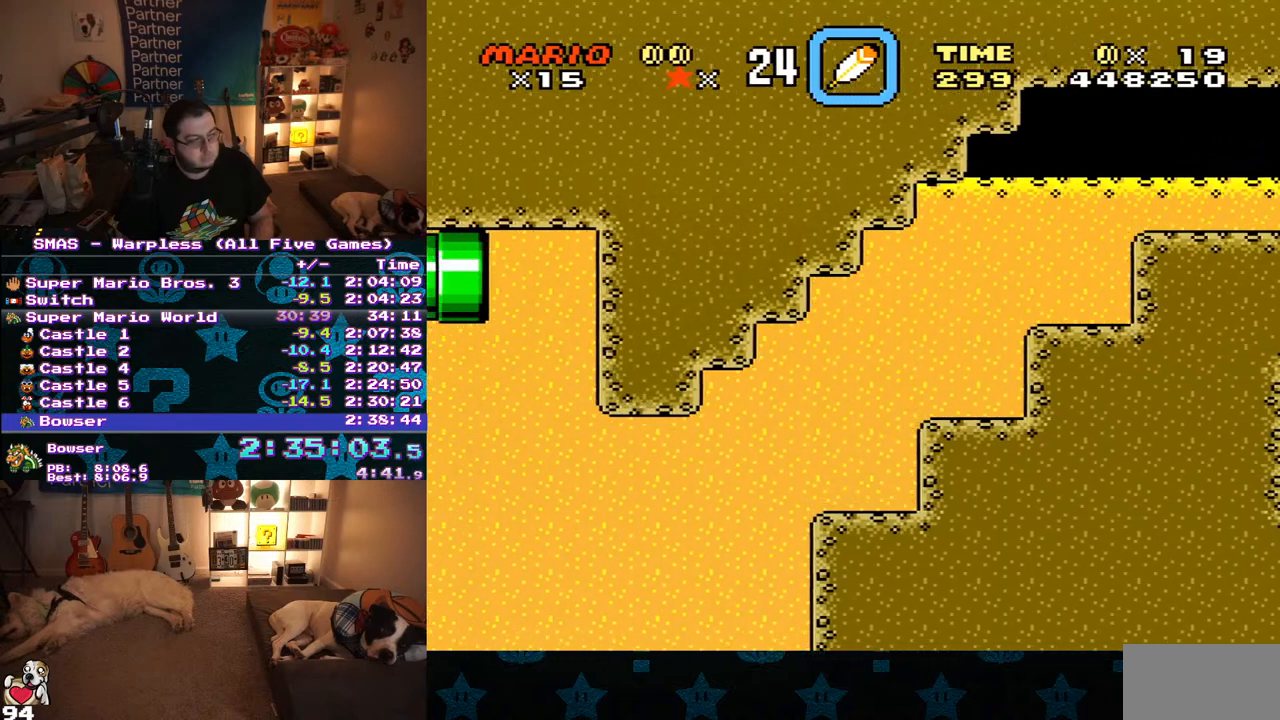
{"buttons": ["X", "DPAD_LEFT"], "events": []}
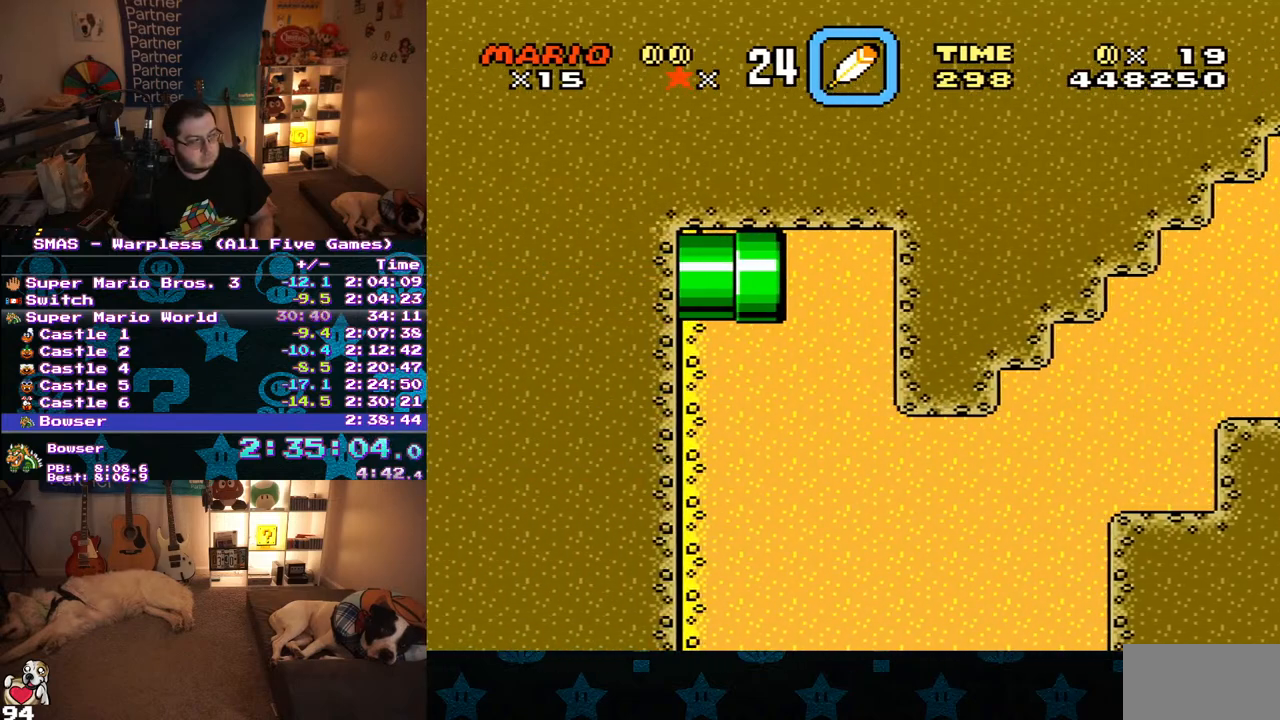
{"buttons": ["X", "DPAD_LEFT"], "events": []}
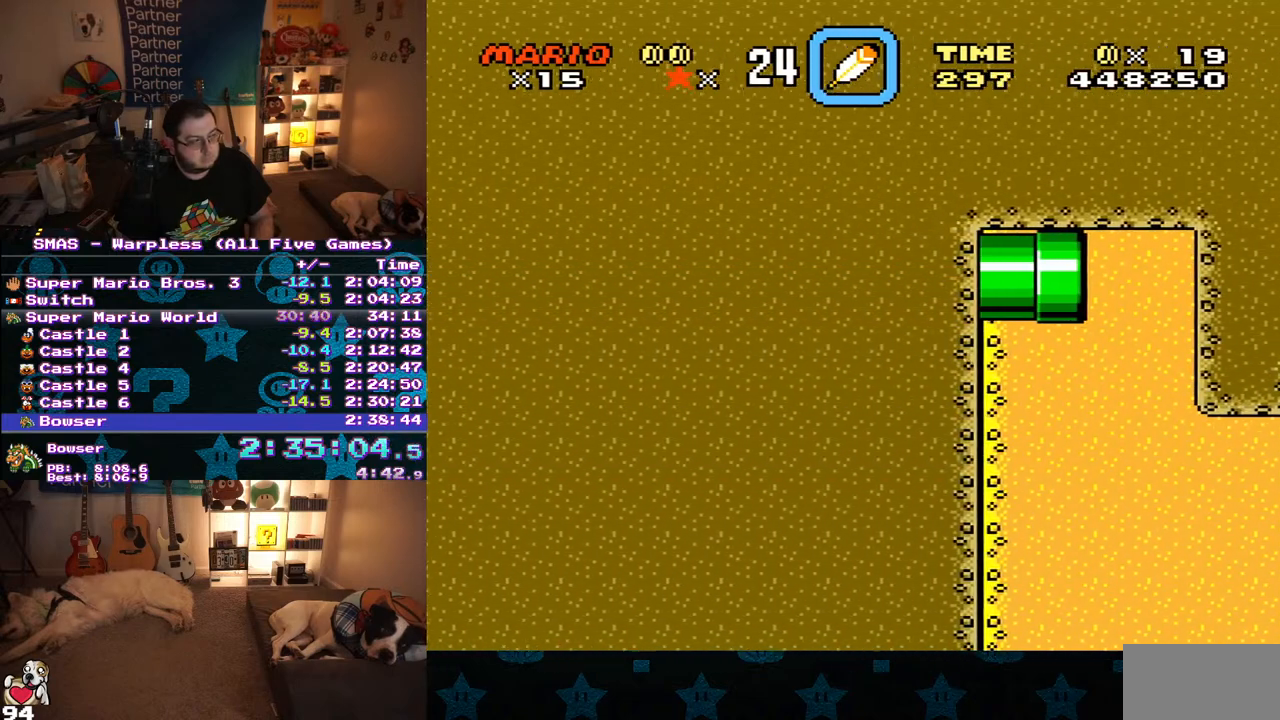
{"buttons": ["X", "DPAD_LEFT"], "events": []}
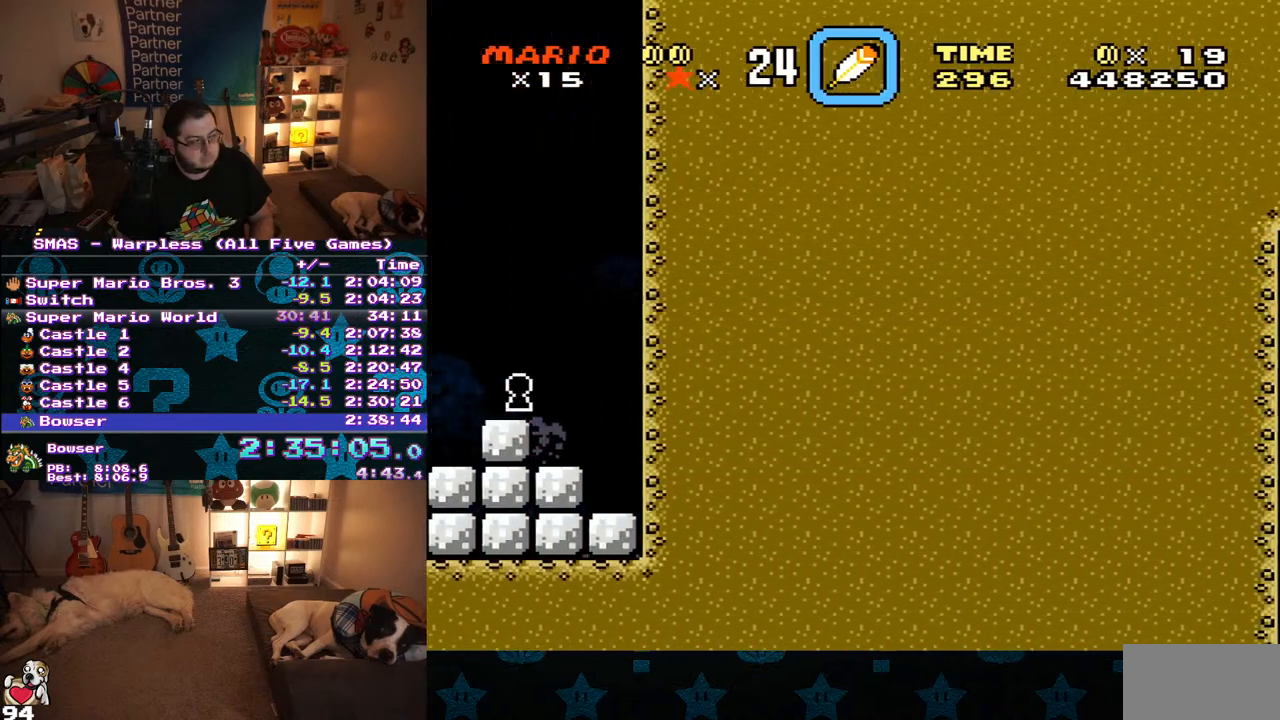
{"buttons": ["X", "DPAD_LEFT"], "events": [[100, "A", "down"], [200, "A", "up"]]}
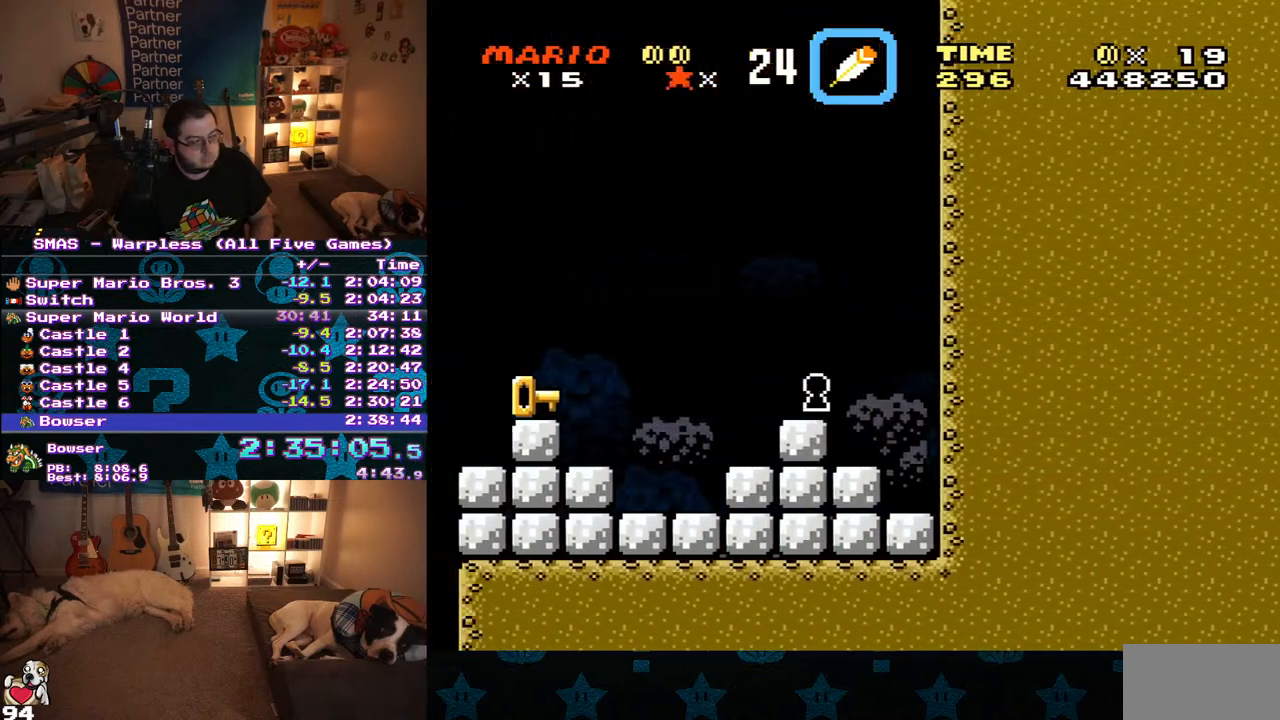
{"buttons": ["X", "DPAD_RIGHT"], "events": [[417, "DPAD_LEFT", "up"], [417, "DPAD_UP", "down"], [450, "DPAD_RIGHT", "down"], [450, "DPAD_UP", "up"]]}
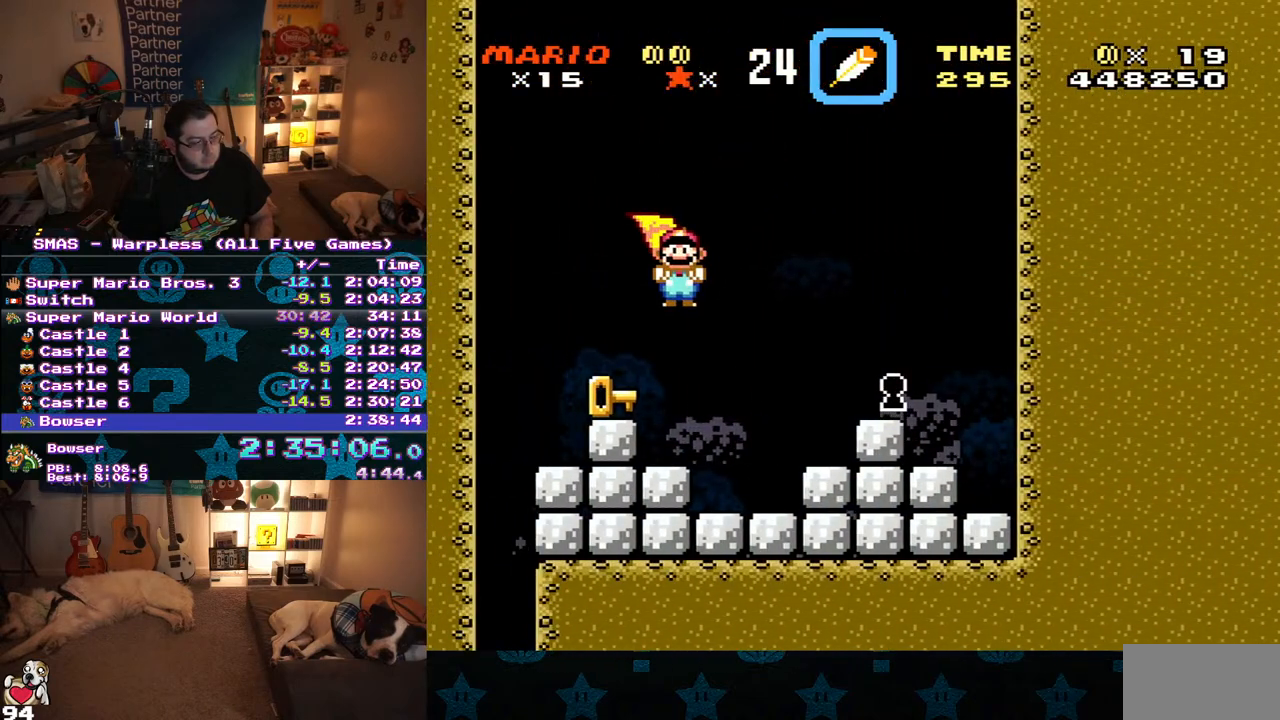
{"buttons": ["X", "DPAD_LEFT"], "events": [[133, "DPAD_RIGHT", "up"], [300, "A", "down"], [317, "DPAD_LEFT", "down"], [417, "A", "up"]]}
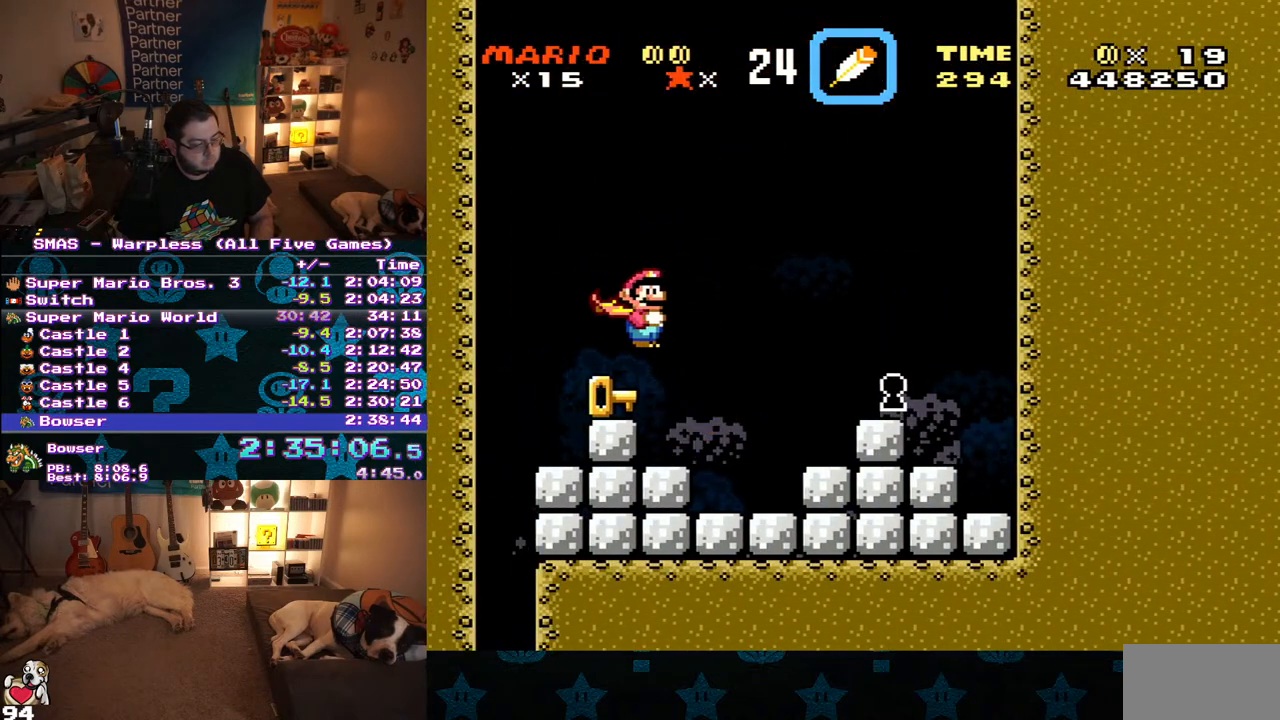
{"buttons": ["X", "DPAD_RIGHT"], "events": [[33, "DPAD_LEFT", "up"], [100, "DPAD_RIGHT", "down"], [317, "A", "down"], [433, "A", "up"]]}